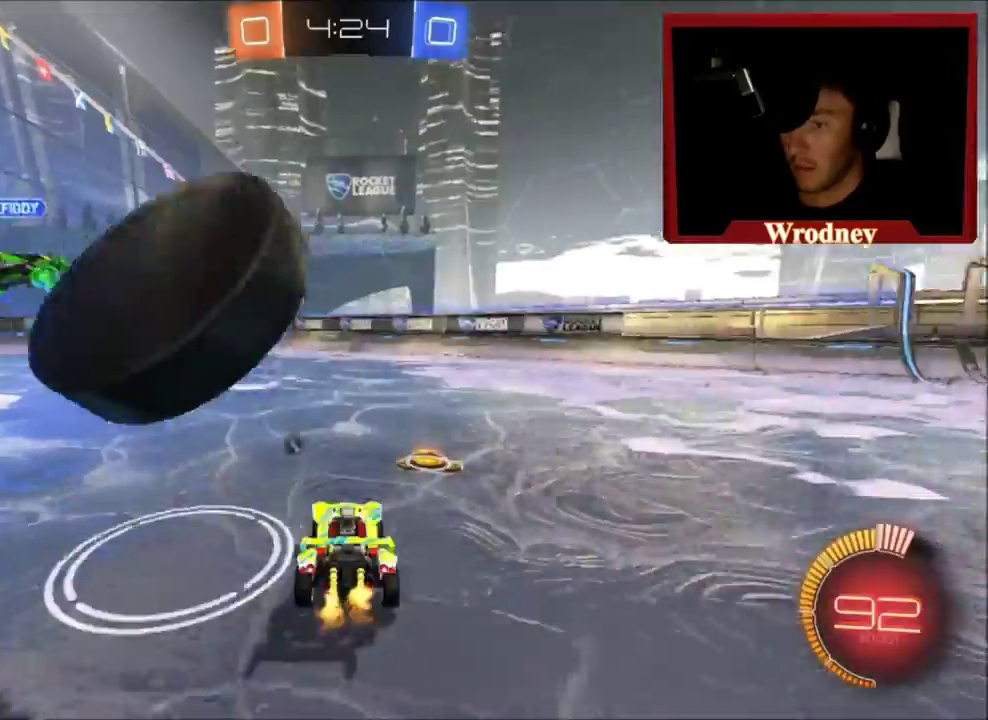
Gameplay with a controller (Xbox layout); each line is a JSON object with the inputs held at the frame after it. "events" lists button and stick changes between this image and that frame as [ms after this image, input, new state], when the widget could be followed in between.
{"buttons": ["R2"], "left_stick": "right", "right_stick": "center", "events": [[234, "left_stick", "center"], [300, "left_stick", "right"], [367, "Y", "down"], [501, "Y", "up"]]}
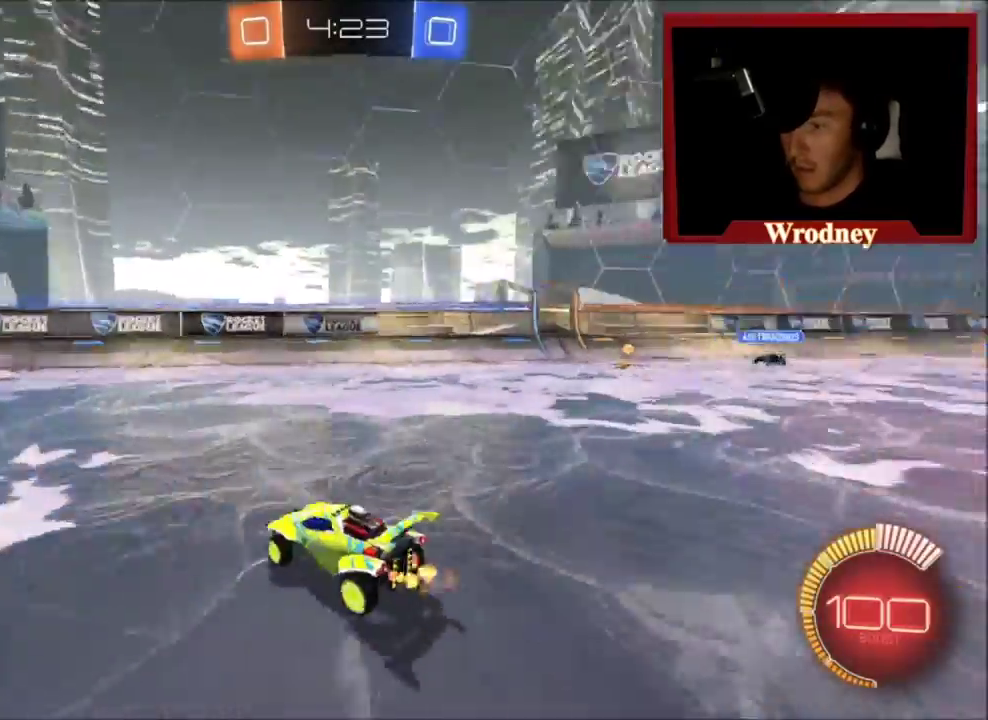
{"buttons": ["R2"], "left_stick": "right", "right_stick": "center", "events": []}
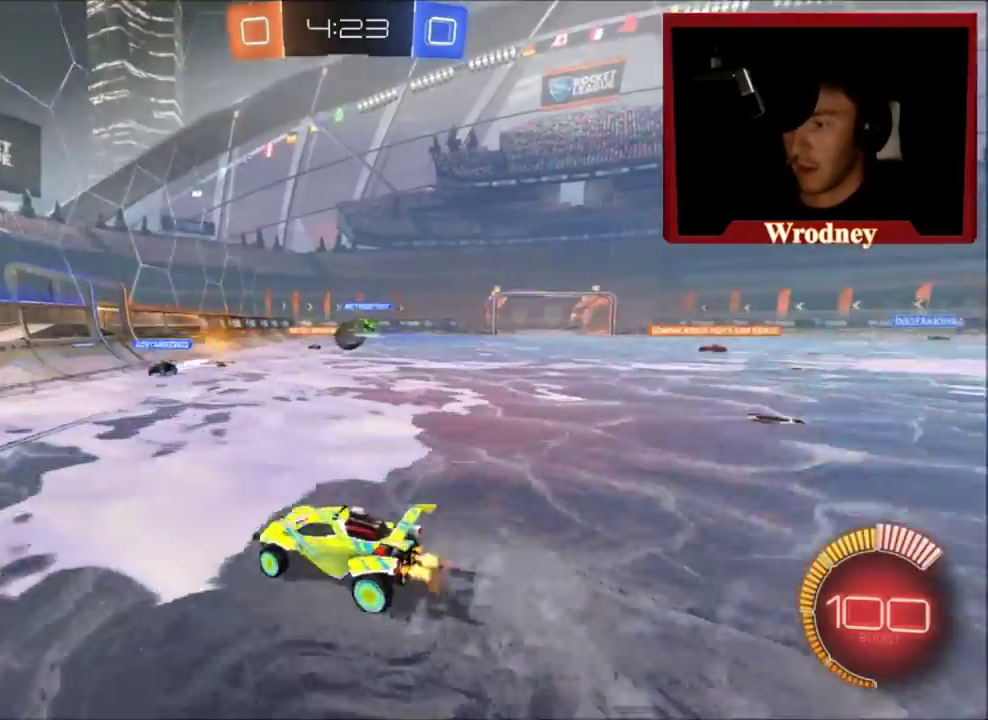
{"buttons": ["X", "R2"], "left_stick": "right", "right_stick": "center", "events": [[34, "X", "down"]]}
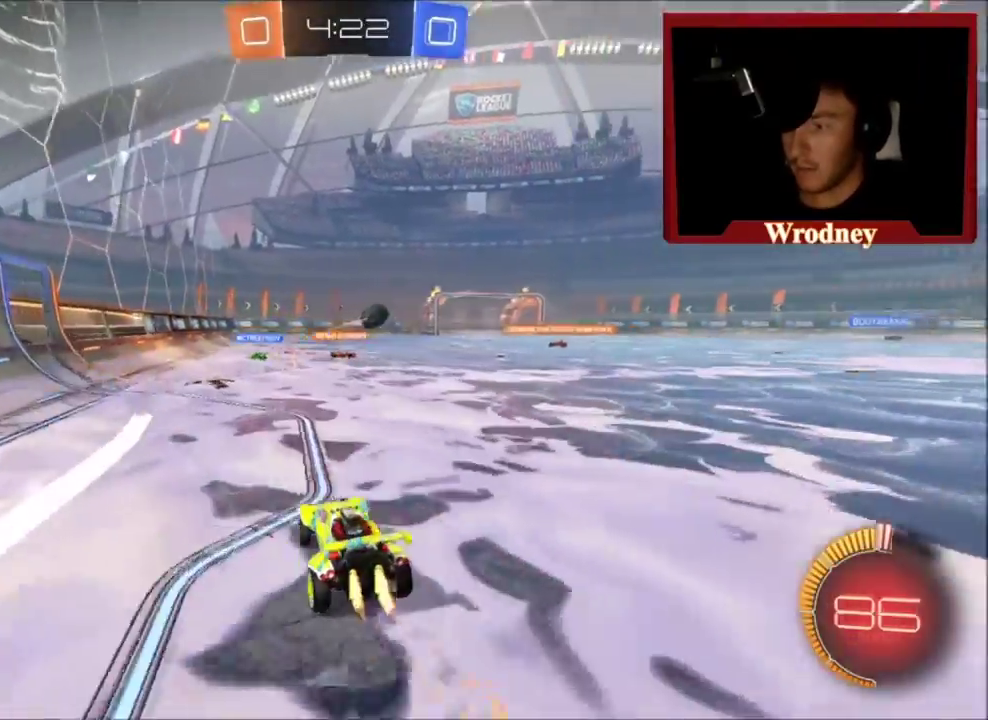
{"buttons": ["A", "L1", "R2"], "left_stick": "up", "right_stick": "center", "events": [[167, "left_stick", "up-right"], [267, "X", "up"], [267, "left_stick", "right"], [333, "left_stick", "up-right"], [367, "A", "down"], [400, "L1", "down"], [400, "left_stick", "up"]]}
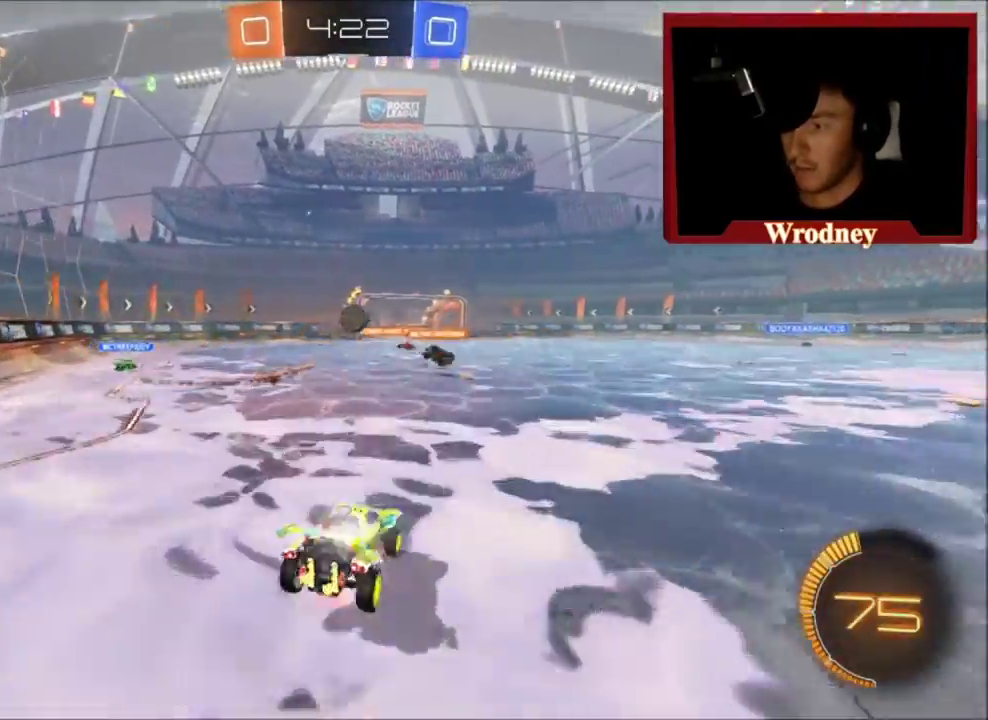
{"buttons": ["R2"], "left_stick": "center", "right_stick": "center", "events": [[134, "A", "up"], [300, "L1", "up"], [501, "left_stick", "center"]]}
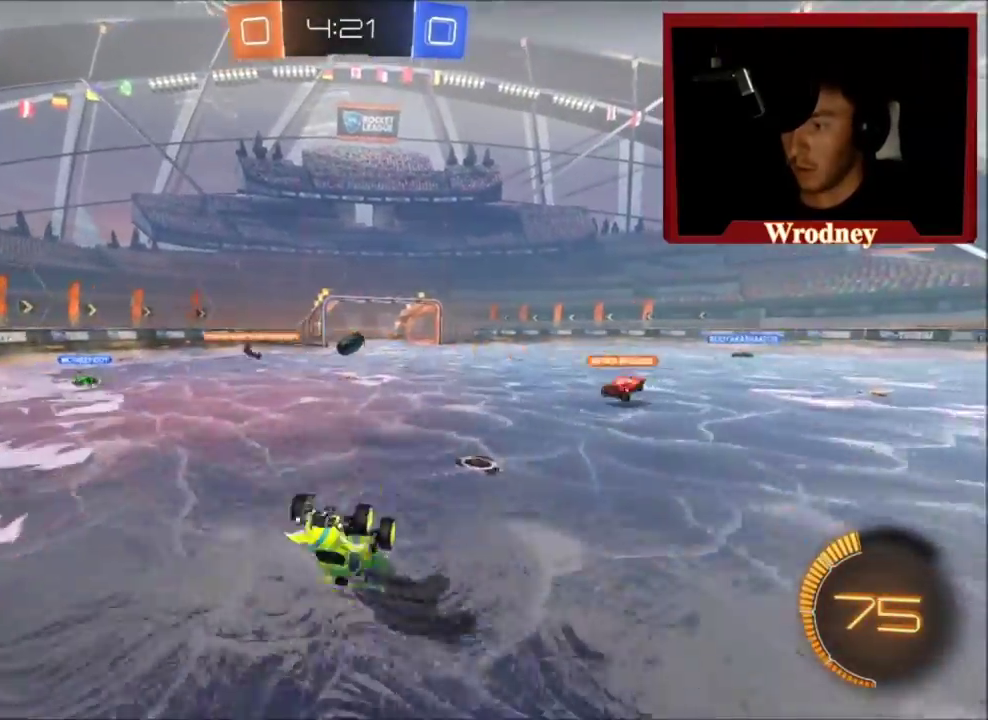
{"buttons": [], "left_stick": "center", "right_stick": "center", "events": [[367, "R2", "up"]]}
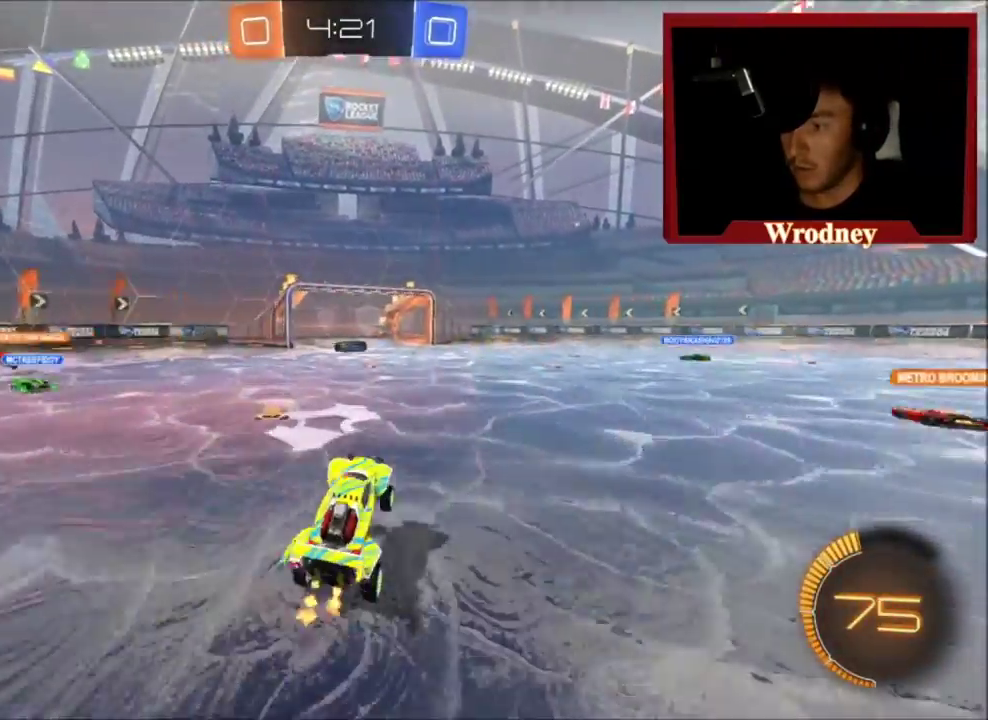
{"buttons": ["L1"], "left_stick": "up", "right_stick": "center", "events": [[34, "left_stick", "up-left"], [200, "A", "down"], [200, "left_stick", "up"], [234, "L1", "down"], [300, "A", "up"], [401, "A", "down"], [467, "A", "up"]]}
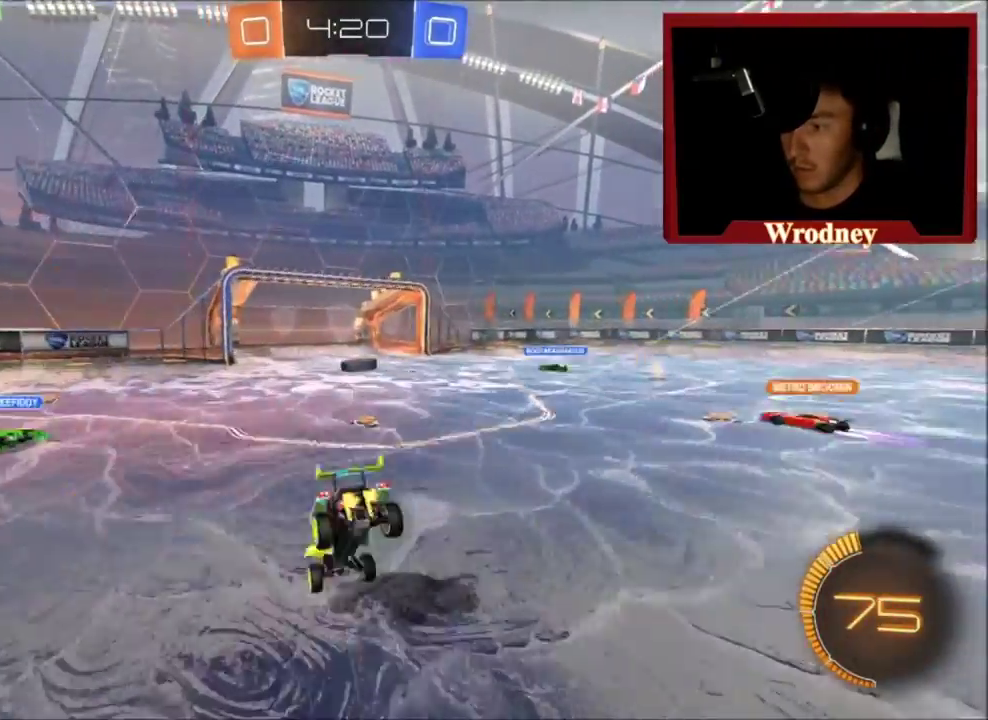
{"buttons": [], "left_stick": "up", "right_stick": "center", "events": [[333, "L1", "up"]]}
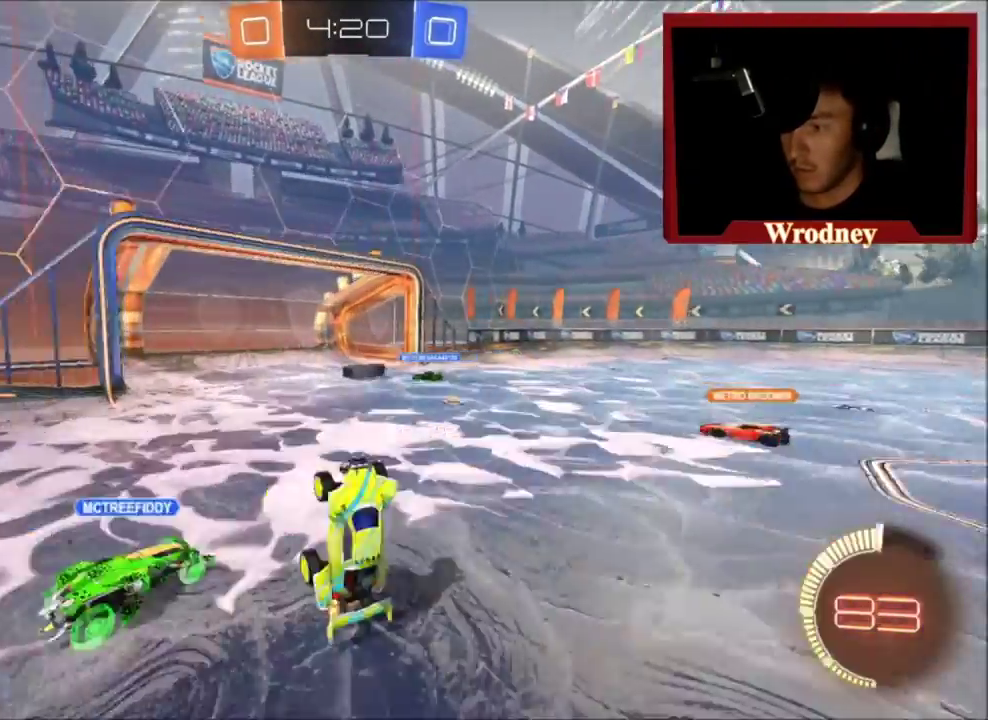
{"buttons": [], "left_stick": "center", "right_stick": "center", "events": [[234, "left_stick", "center"]]}
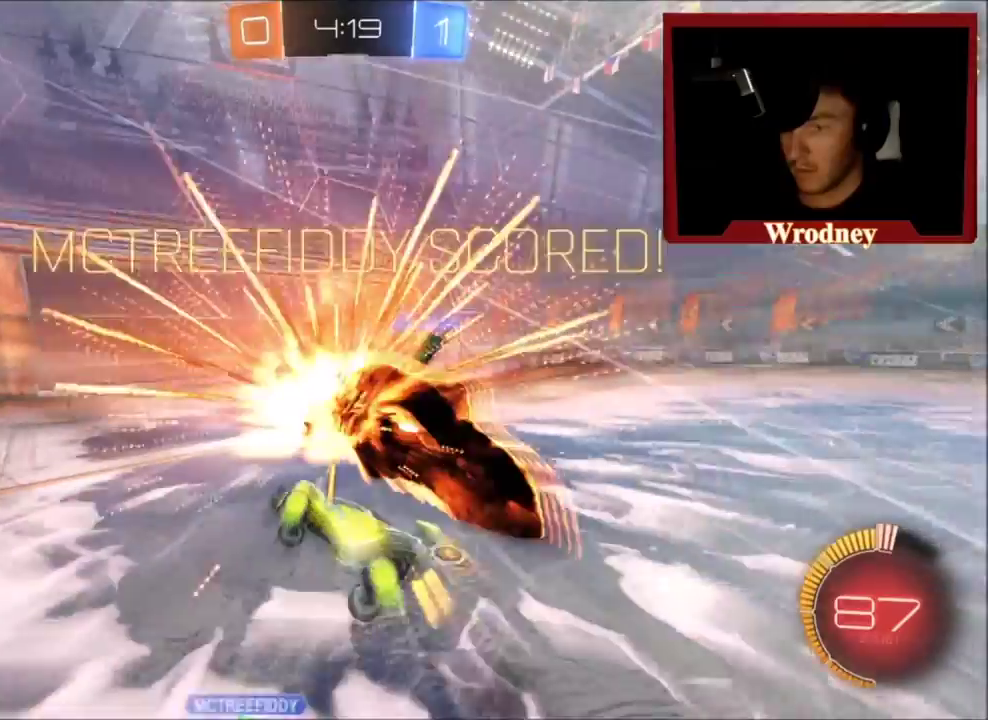
{"buttons": [], "left_stick": "down", "right_stick": "center", "events": [[333, "left_stick", "down"]]}